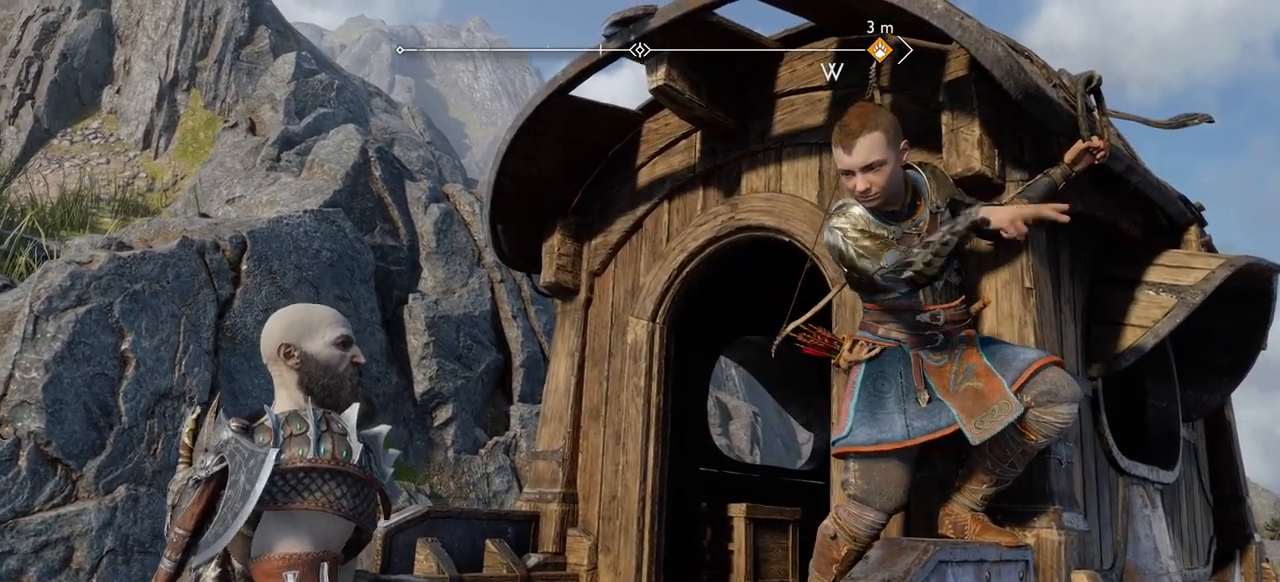
Gameplay with a controller (PlayStation layout); each line is a JSON object with the inputs held at the frame after it. "events" lists button and stick changes between this image and that frame as [ms after this image, input, new state], when the widget could be followed in between. Not read: HOME L3 R3 SELECT.
{"buttons": [], "left_stick": "center", "right_stick": "center", "events": []}
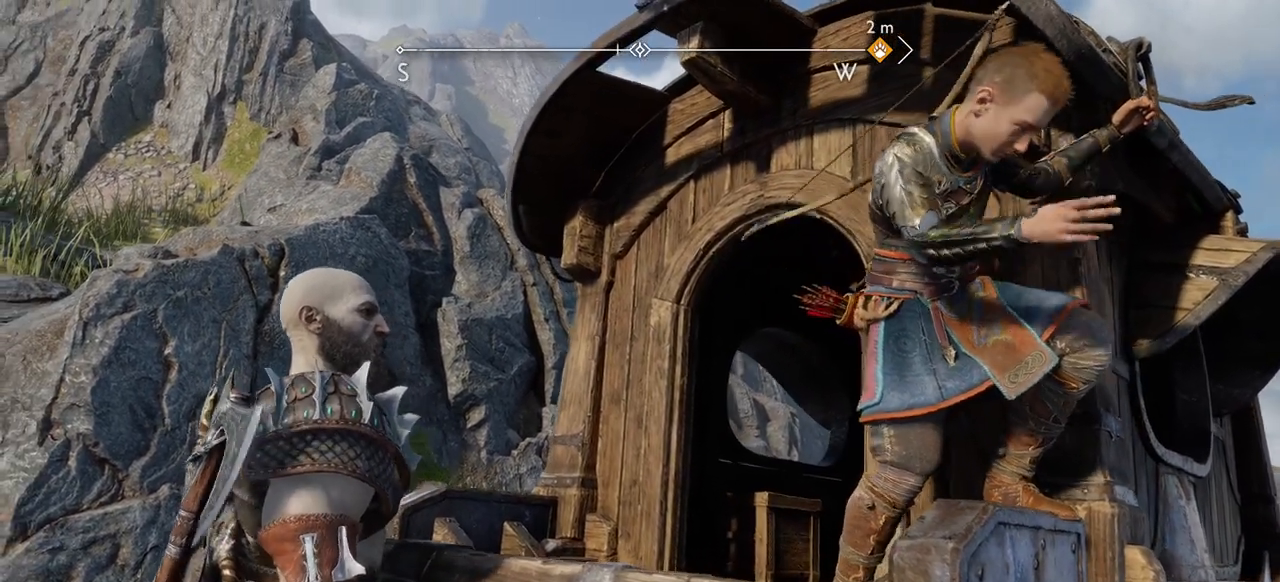
{"buttons": [], "left_stick": "up-right", "right_stick": "center", "events": [[83, "left_stick", "up-right"]]}
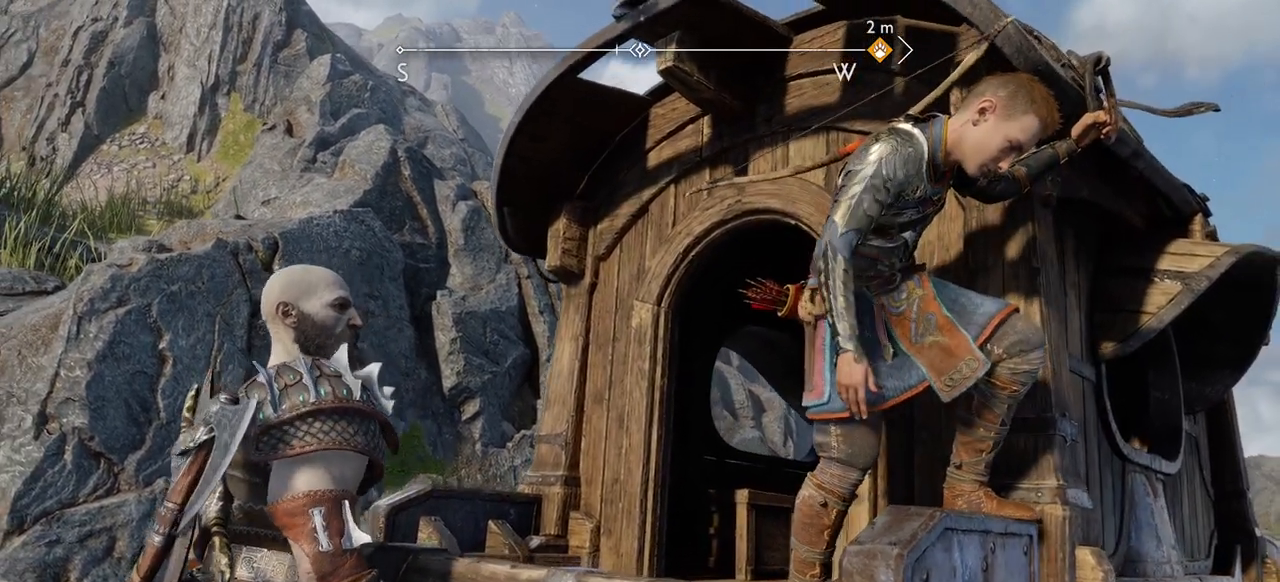
{"buttons": [], "left_stick": "center", "right_stick": "center", "events": [[351, "left_stick", "center"]]}
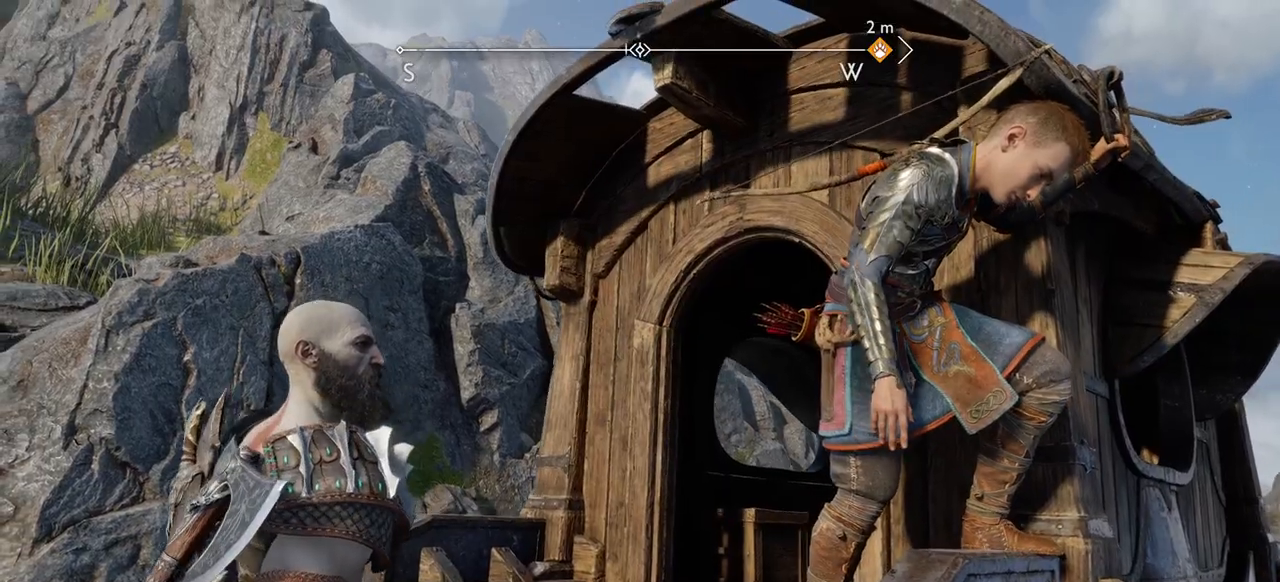
{"buttons": [], "left_stick": "center", "right_stick": "center", "events": []}
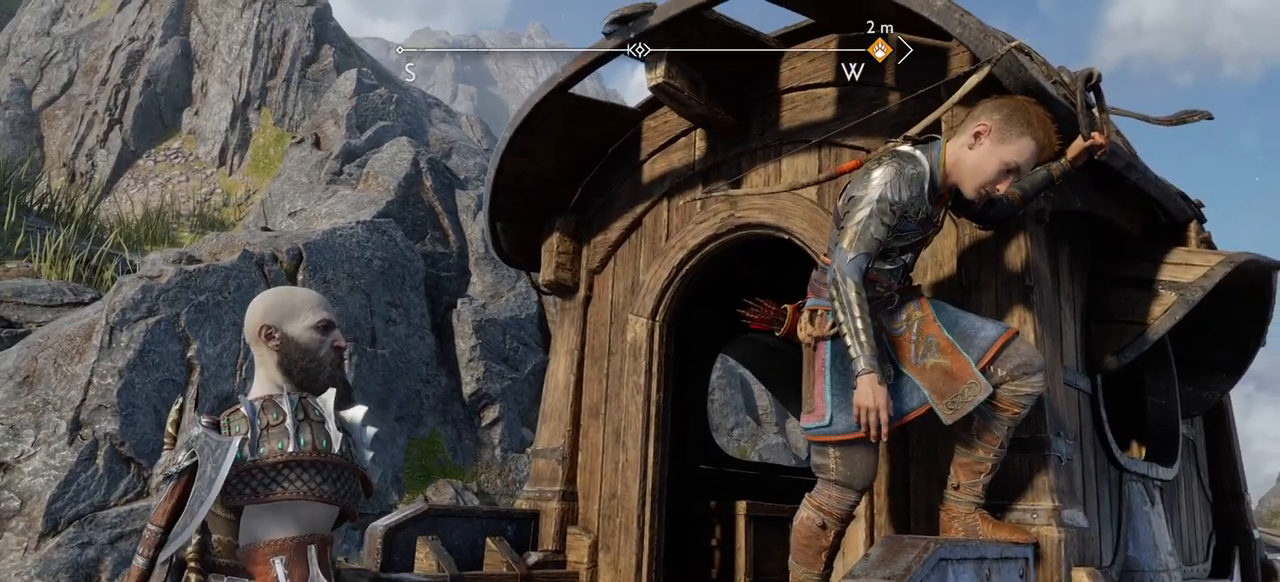
{"buttons": [], "left_stick": "center", "right_stick": "center", "events": []}
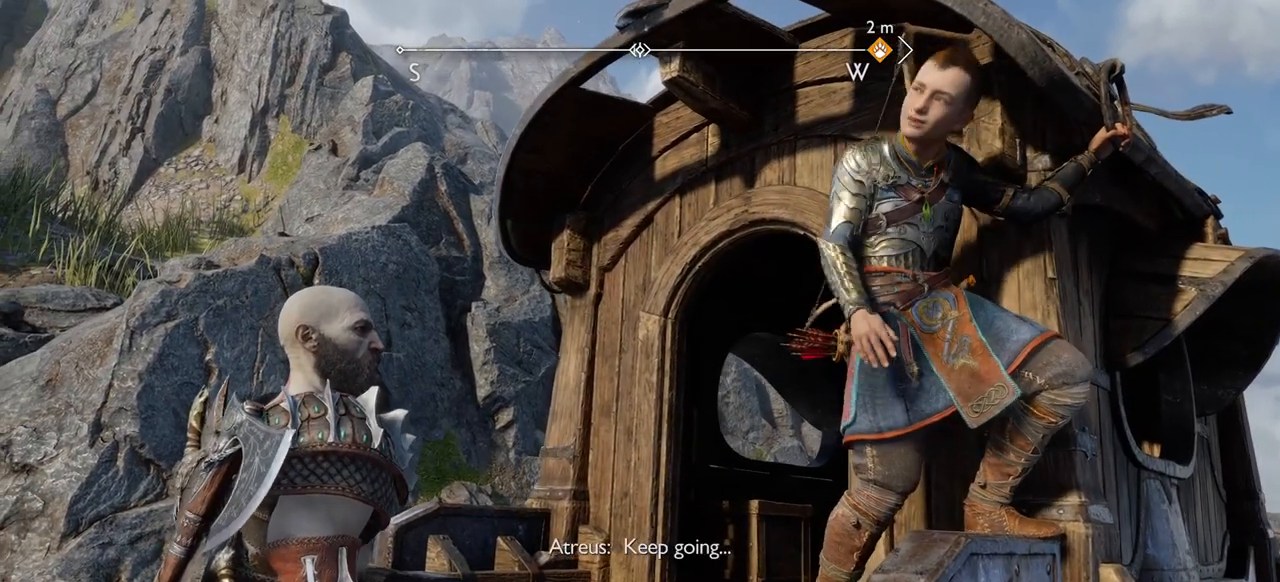
{"buttons": [], "left_stick": "center", "right_stick": "center", "events": []}
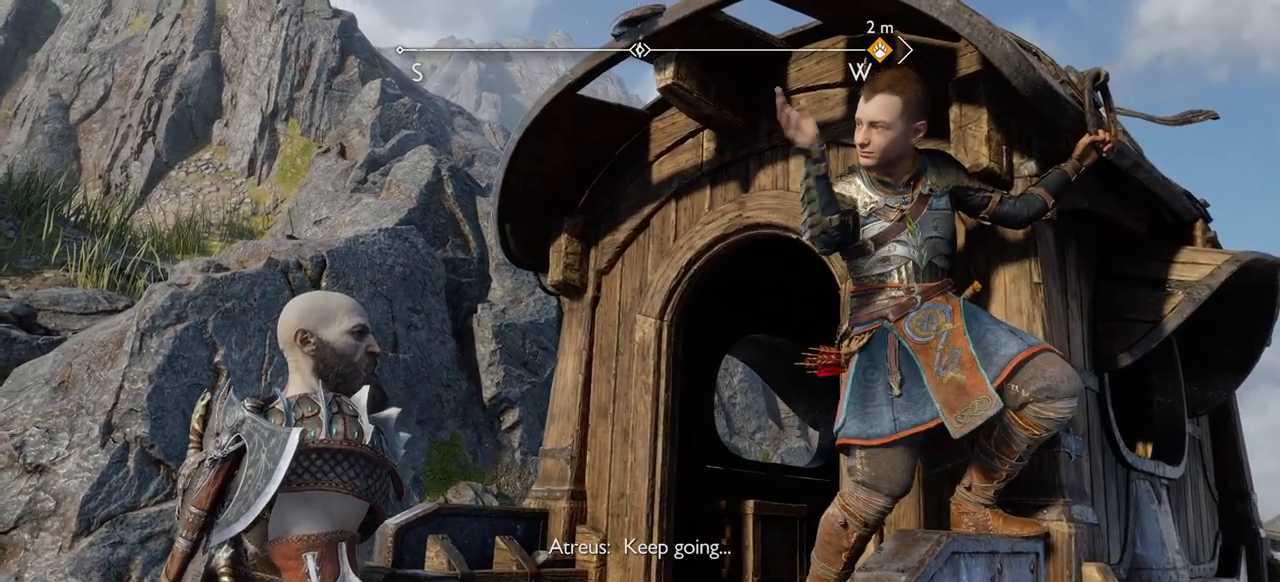
{"buttons": [], "left_stick": "down-right", "right_stick": "center", "events": [[50, "R2", "down"], [100, "R2", "up"], [151, "left_stick", "up-right"], [384, "left_stick", "center"], [434, "left_stick", "down-right"]]}
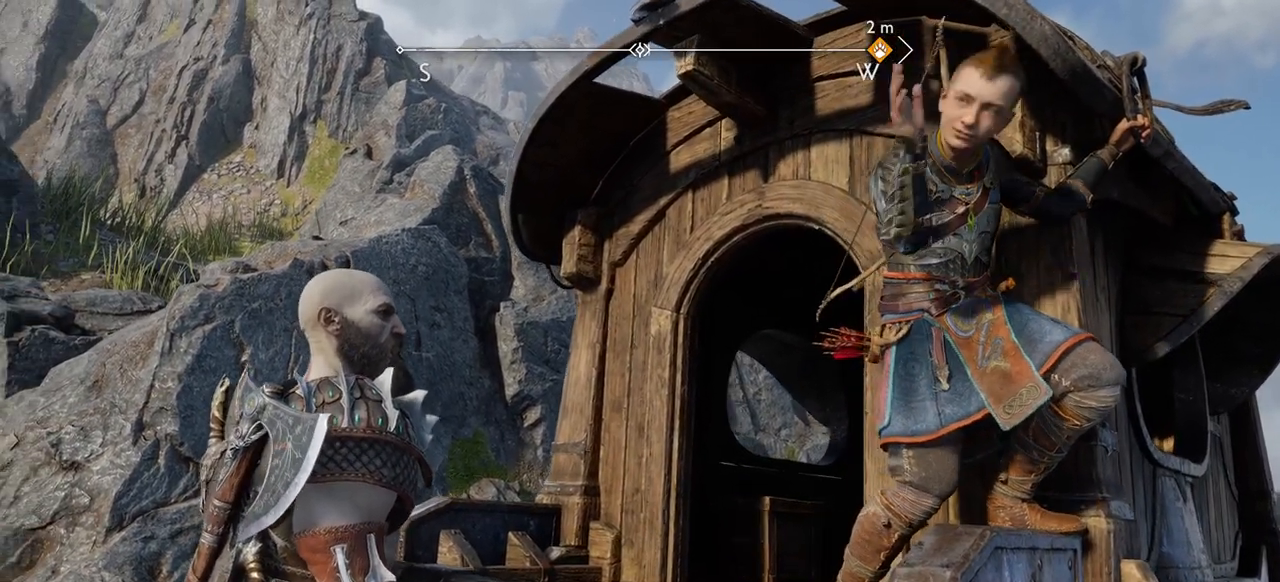
{"buttons": [], "left_stick": "up-right", "right_stick": "center", "events": [[67, "left_stick", "center"], [233, "left_stick", "up-right"]]}
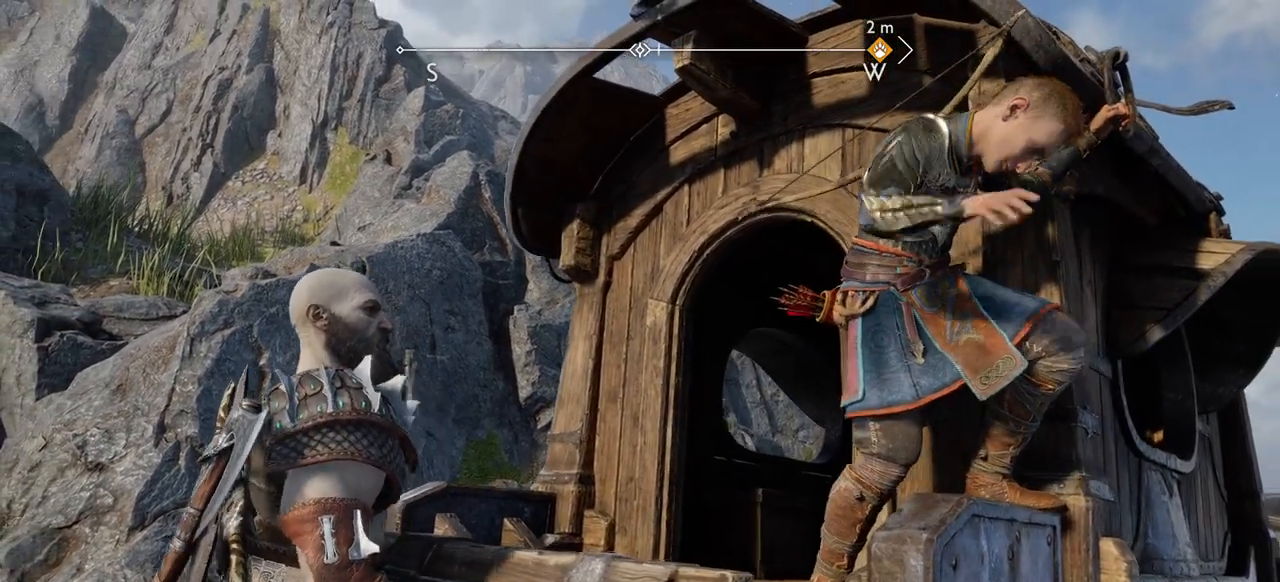
{"buttons": [], "left_stick": "center", "right_stick": "center", "events": [[501, "left_stick", "center"]]}